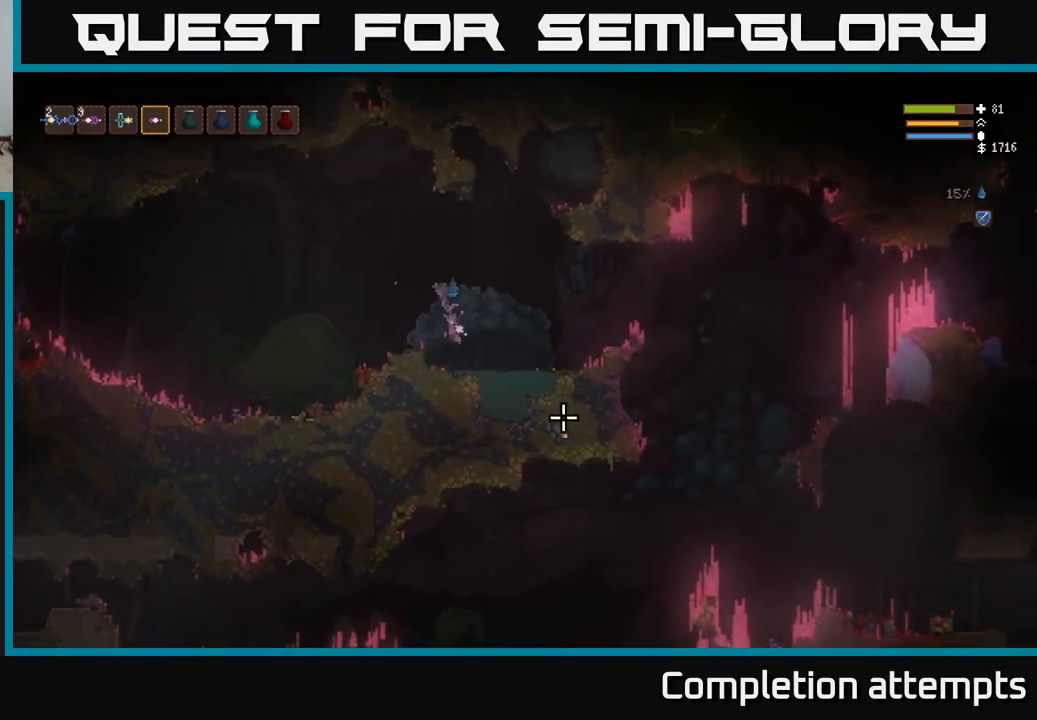
Gameplay with a controller (Xbox layout); each line is a JSON object with the inputs held at the frame after it. "events" lists button and stick changes between this image and that frame as [ms after this image, input, new state], when the widget could be followed in between.
{"buttons": [], "left_stick": "right", "right_stick": "down-right", "events": [[133, "L2", "down"], [250, "L2", "up"]]}
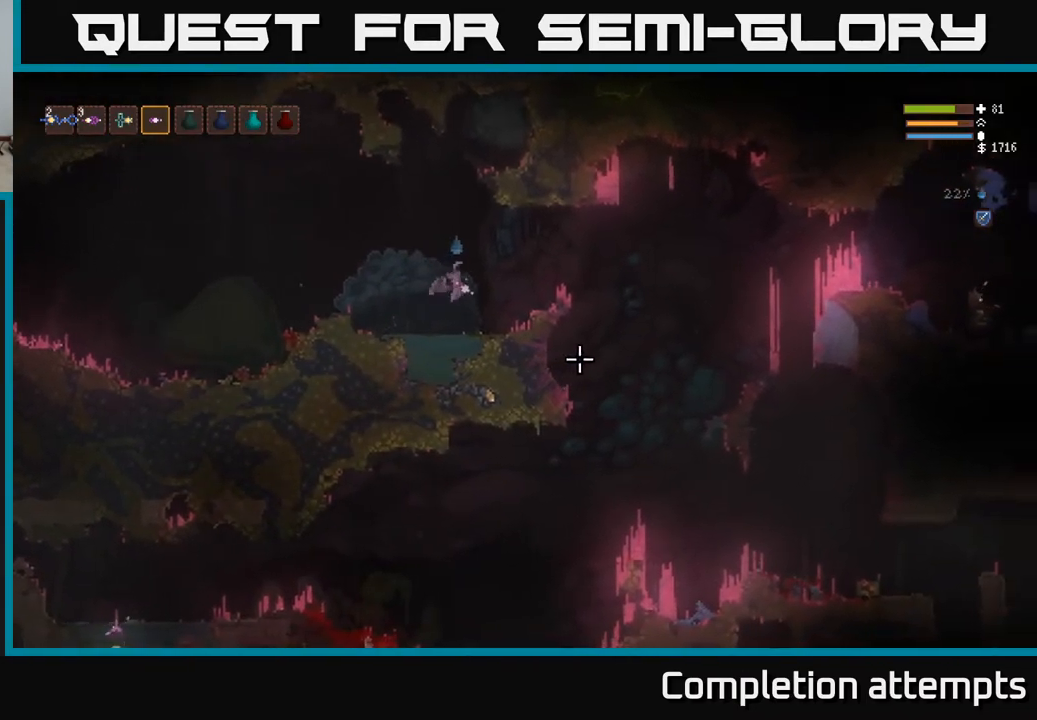
{"buttons": ["L2"], "left_stick": "right", "right_stick": "down-right", "events": [[33, "L2", "down"], [200, "L2", "up"], [383, "L2", "down"]]}
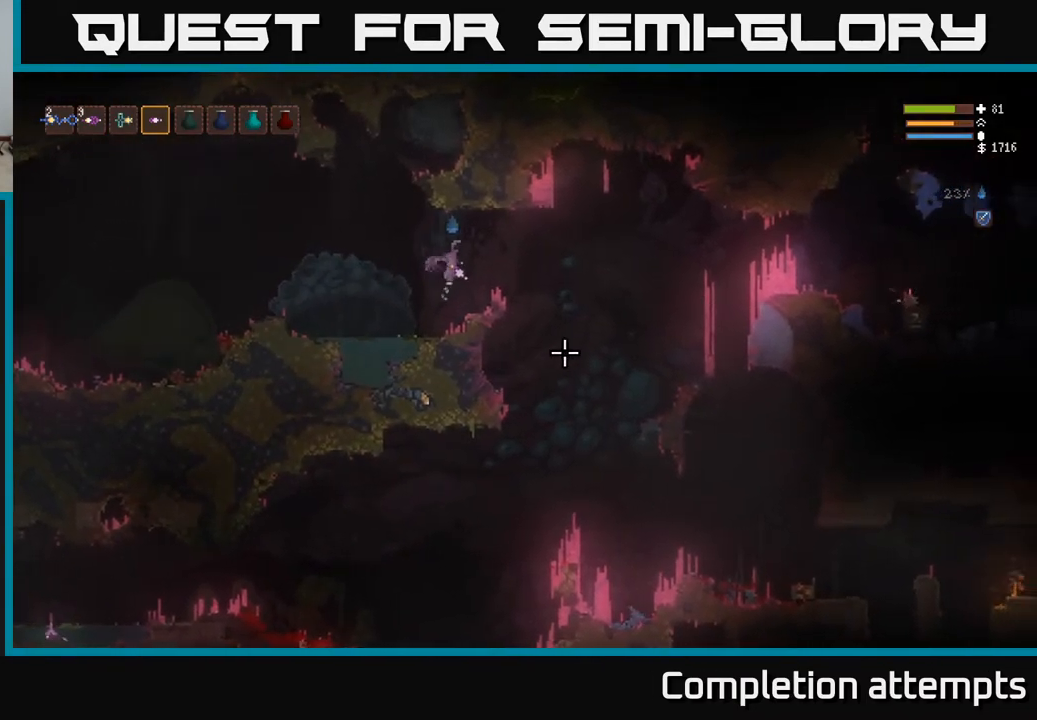
{"buttons": [], "left_stick": "right", "right_stick": "right", "events": [[33, "L2", "up"], [217, "right_stick", "right"]]}
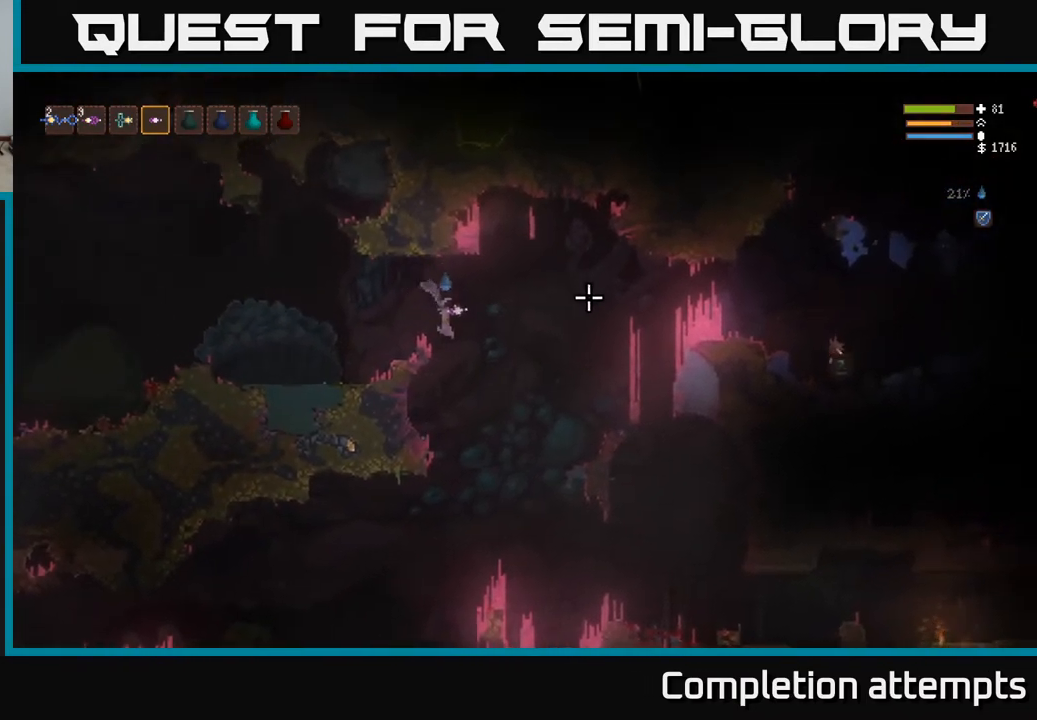
{"buttons": ["L2"], "left_stick": "left", "right_stick": "left", "events": [[117, "right_stick", "down"], [217, "right_stick", "left"], [233, "left_stick", "left"], [500, "L2", "down"]]}
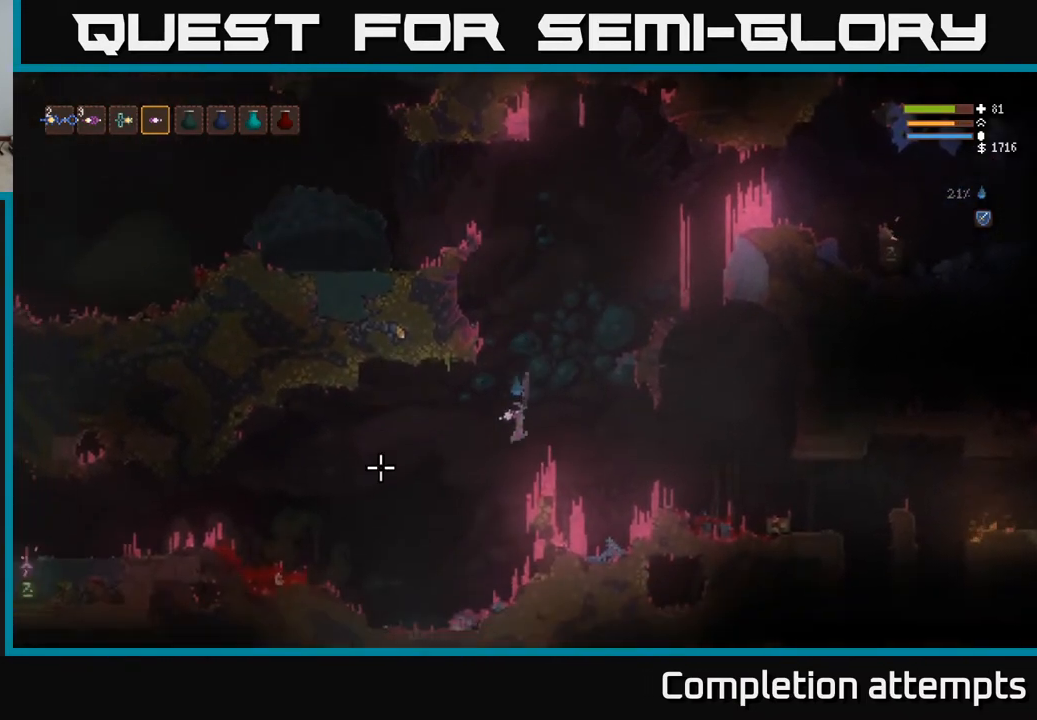
{"buttons": [], "left_stick": "left", "right_stick": "left", "events": [[50, "right_stick", "down-left"], [117, "L2", "up"], [400, "right_stick", "left"]]}
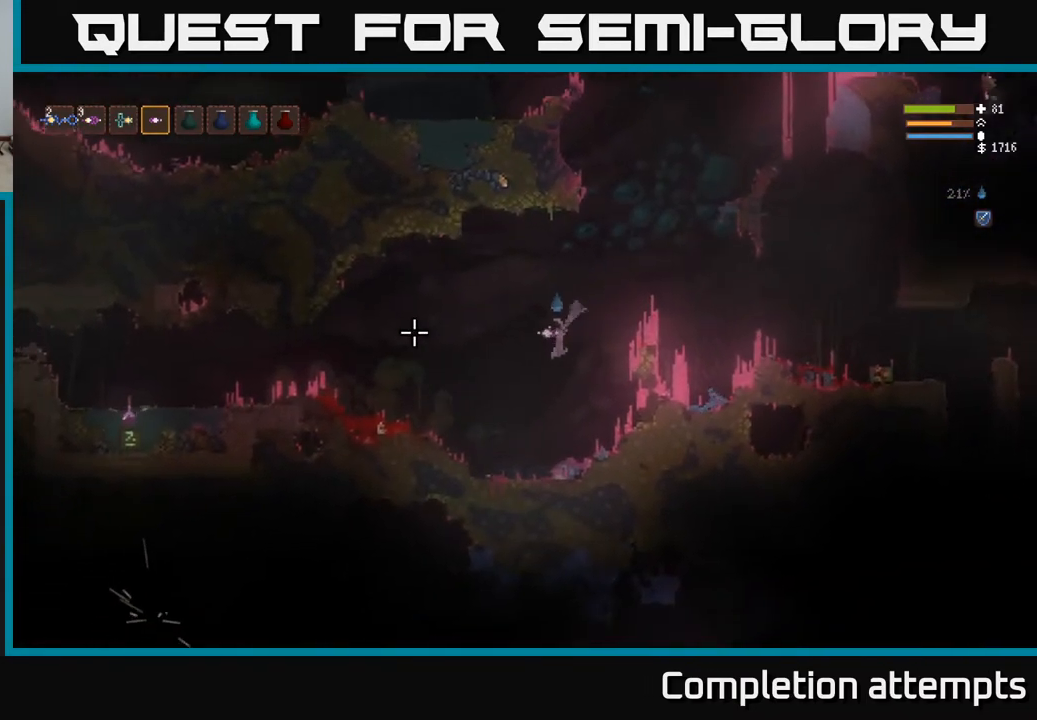
{"buttons": ["L2"], "left_stick": "left", "right_stick": "left", "events": [[67, "right_stick", "up-left"], [167, "left_stick", "center"], [267, "left_stick", "left"], [400, "right_stick", "left"], [450, "L2", "down"]]}
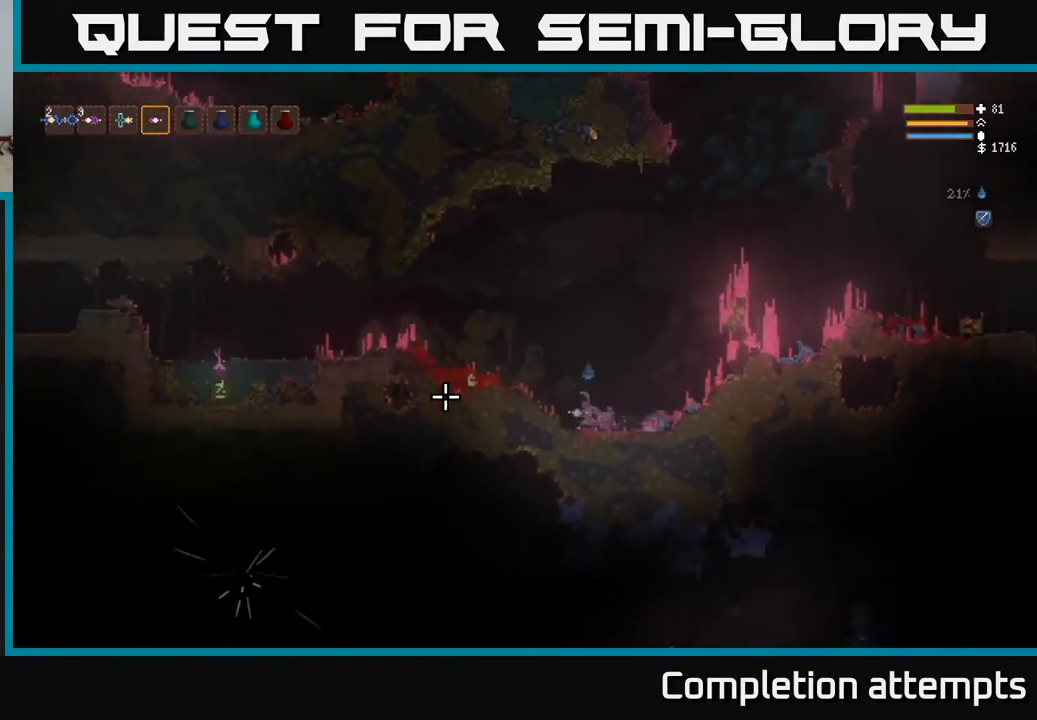
{"buttons": ["L2"], "left_stick": "left", "right_stick": "down-left", "events": [[233, "L2", "up"], [400, "right_stick", "down-left"], [467, "L2", "down"]]}
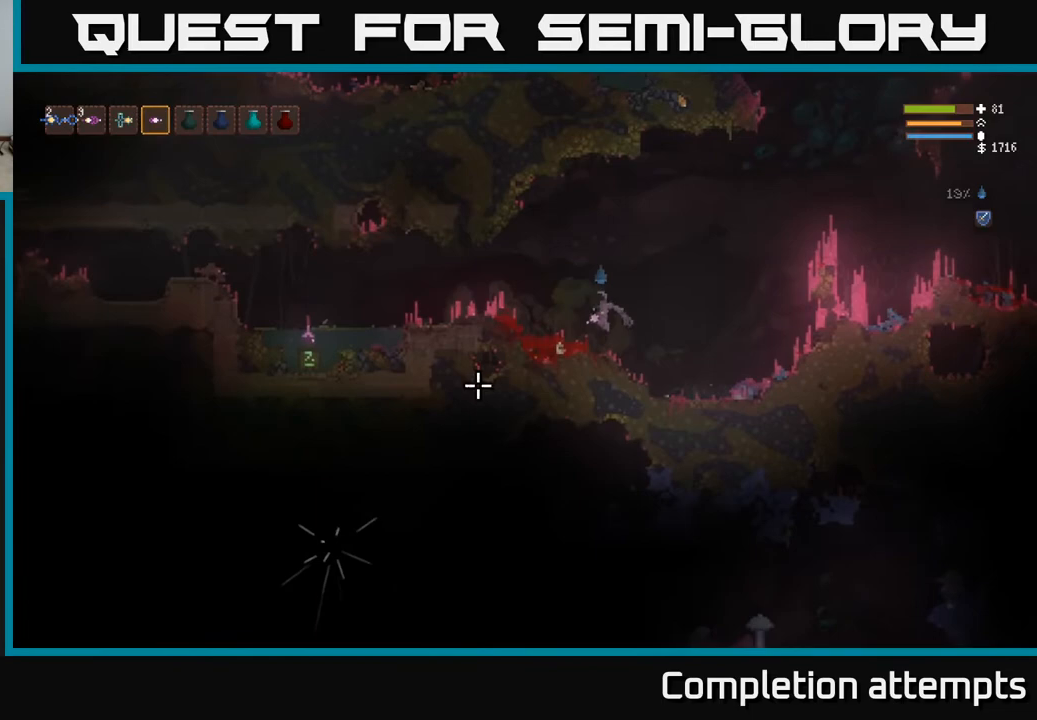
{"buttons": [], "left_stick": "left", "right_stick": "down", "events": [[100, "L2", "up"], [317, "L2", "down"], [433, "right_stick", "down"], [450, "L2", "up"]]}
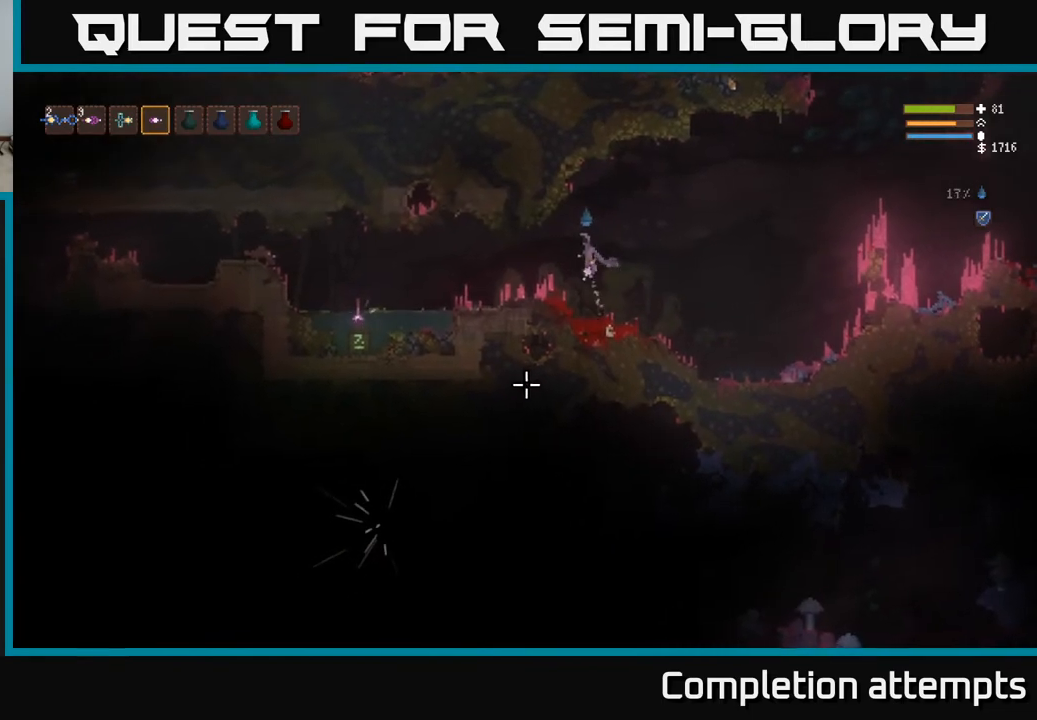
{"buttons": ["L2"], "left_stick": "right", "right_stick": "down", "events": [[283, "left_stick", "center"], [333, "left_stick", "right"], [483, "L2", "down"]]}
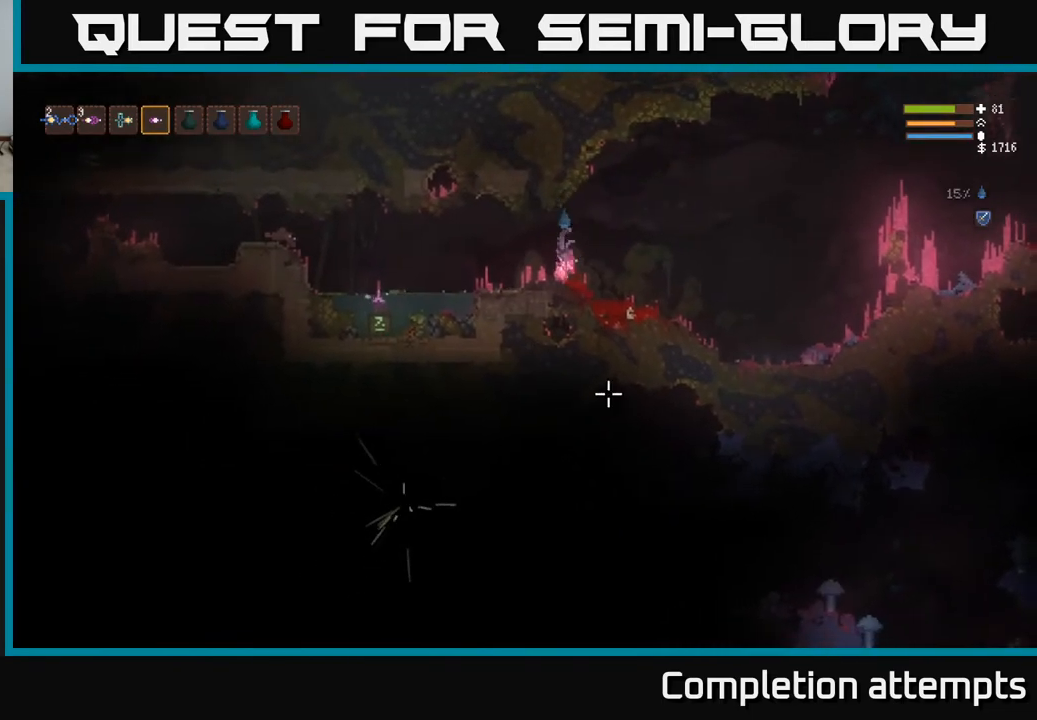
{"buttons": [], "left_stick": "right", "right_stick": "down", "events": [[67, "L2", "up"]]}
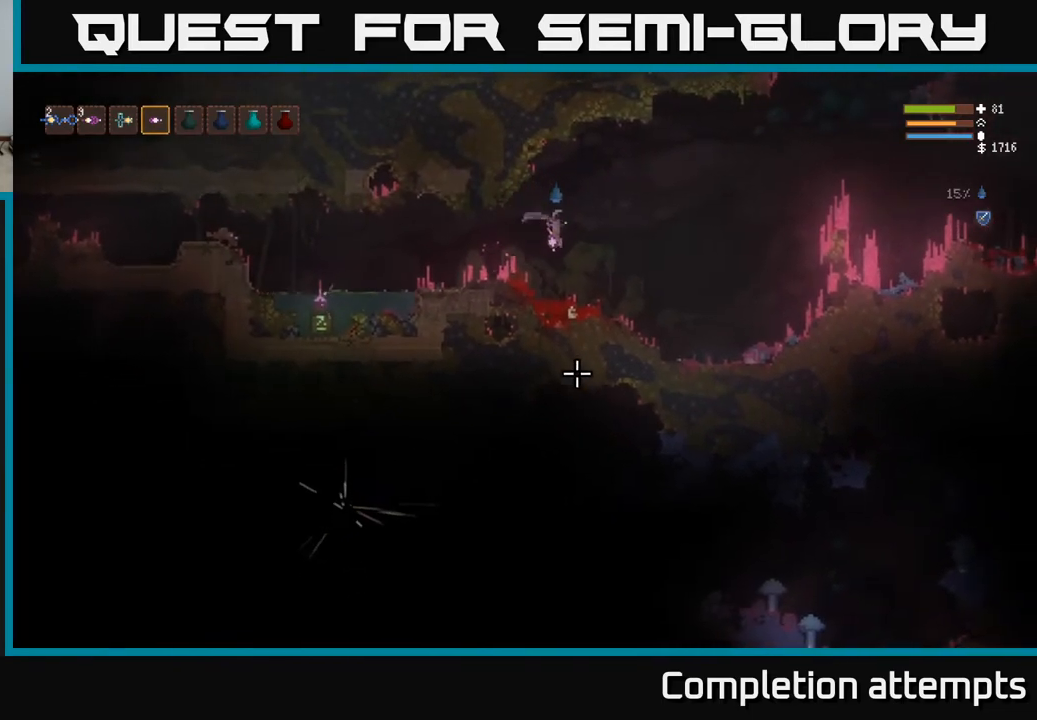
{"buttons": ["R2"], "left_stick": "right", "right_stick": "down", "events": [[433, "R2", "down"]]}
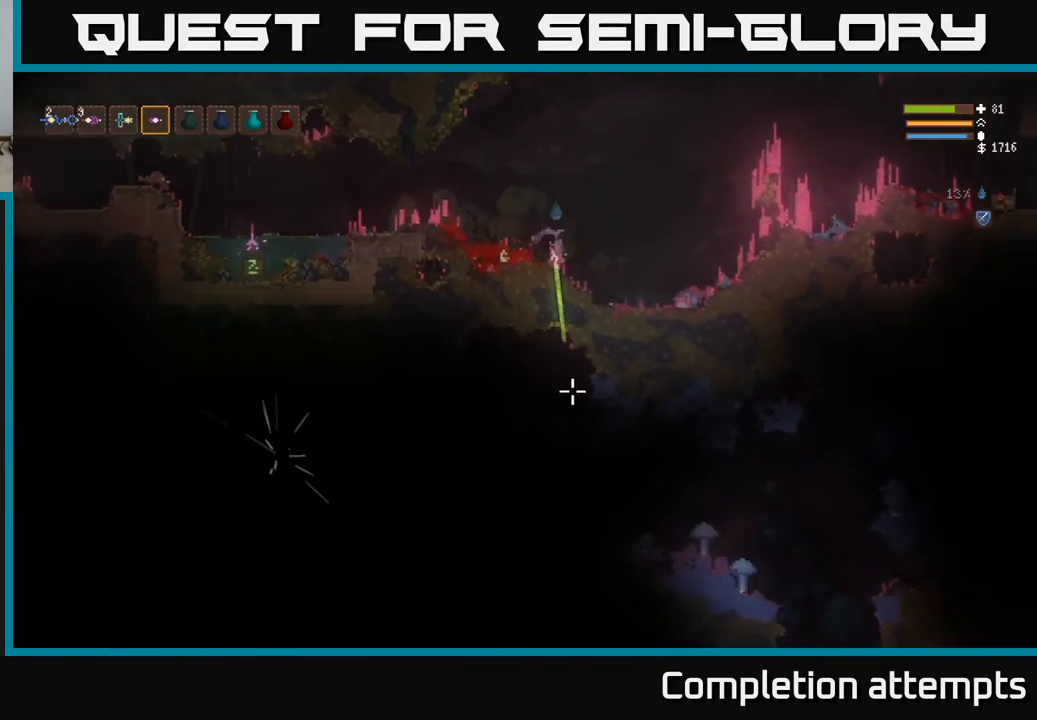
{"buttons": [], "left_stick": "center", "right_stick": "down", "events": [[300, "R2", "up"], [450, "left_stick", "center"]]}
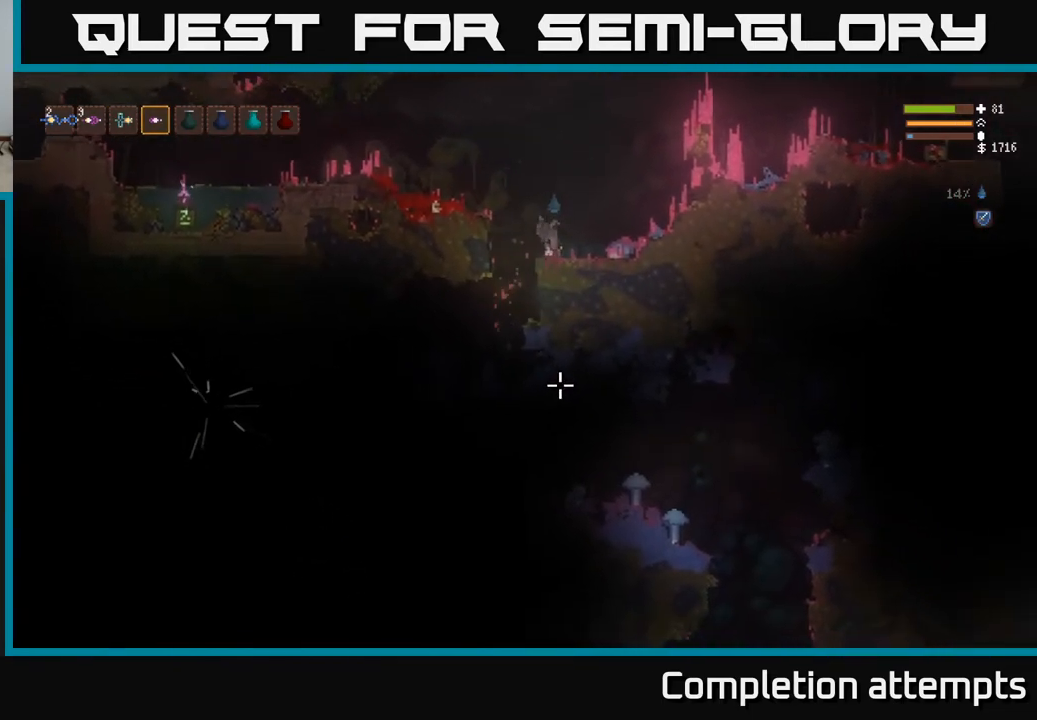
{"buttons": [], "left_stick": "center", "right_stick": "down", "events": [[50, "left_stick", "left"], [233, "left_stick", "center"], [250, "L2", "down"], [300, "left_stick", "left"], [350, "L2", "up"], [450, "left_stick", "center"]]}
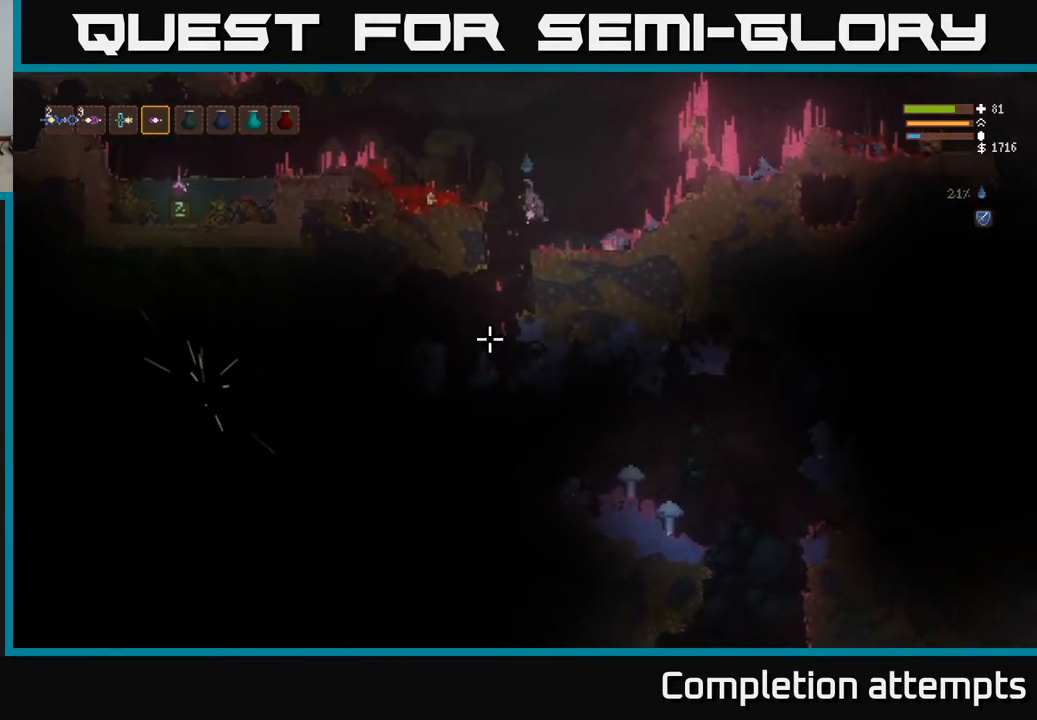
{"buttons": [], "left_stick": "right", "right_stick": "down", "events": [[117, "left_stick", "left"], [250, "left_stick", "center"], [317, "left_stick", "right"]]}
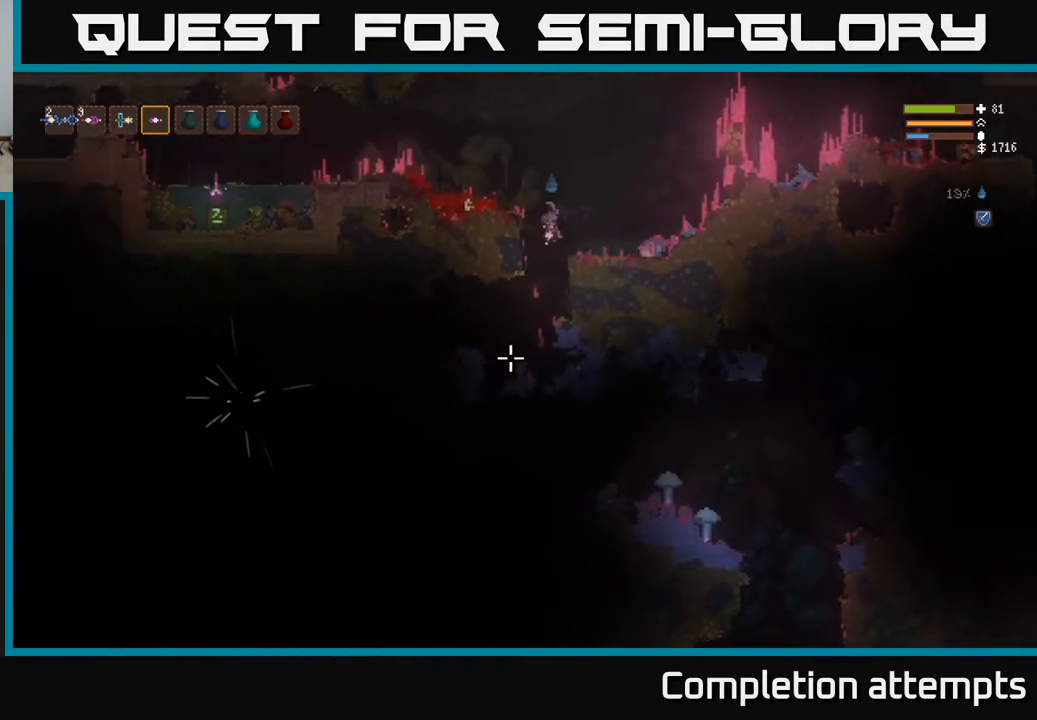
{"buttons": [], "left_stick": "center", "right_stick": "down-left", "events": [[100, "left_stick", "left"], [350, "right_stick", "down-left"], [483, "left_stick", "center"]]}
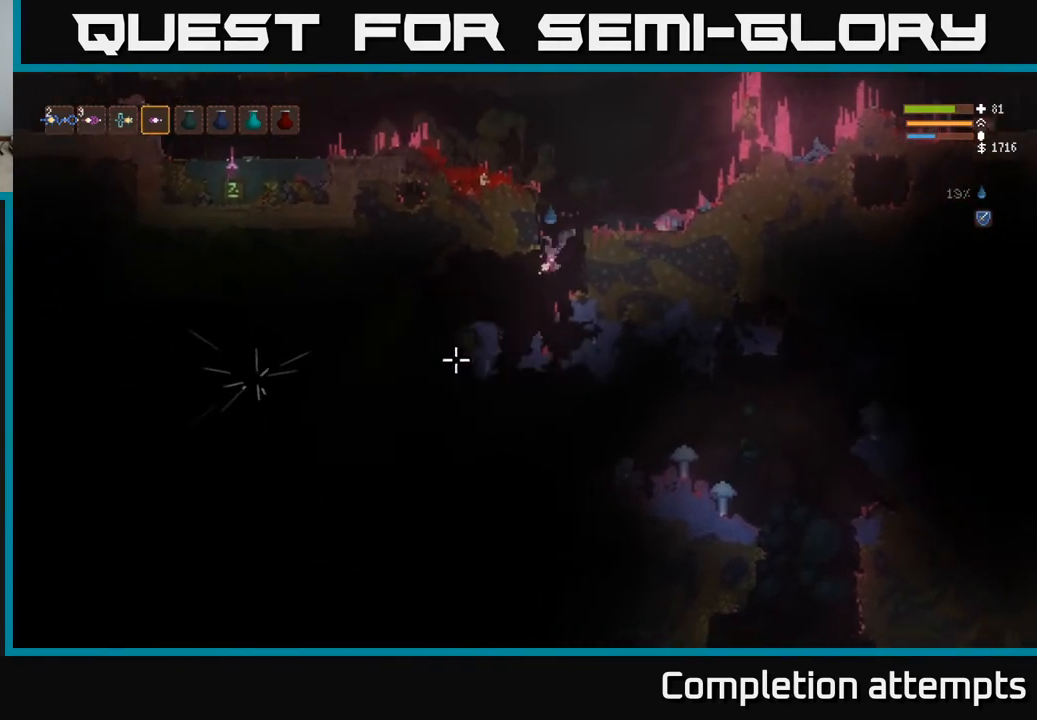
{"buttons": [], "left_stick": "left", "right_stick": "down-left", "events": [[100, "L2", "down"], [250, "L2", "up"], [367, "left_stick", "left"]]}
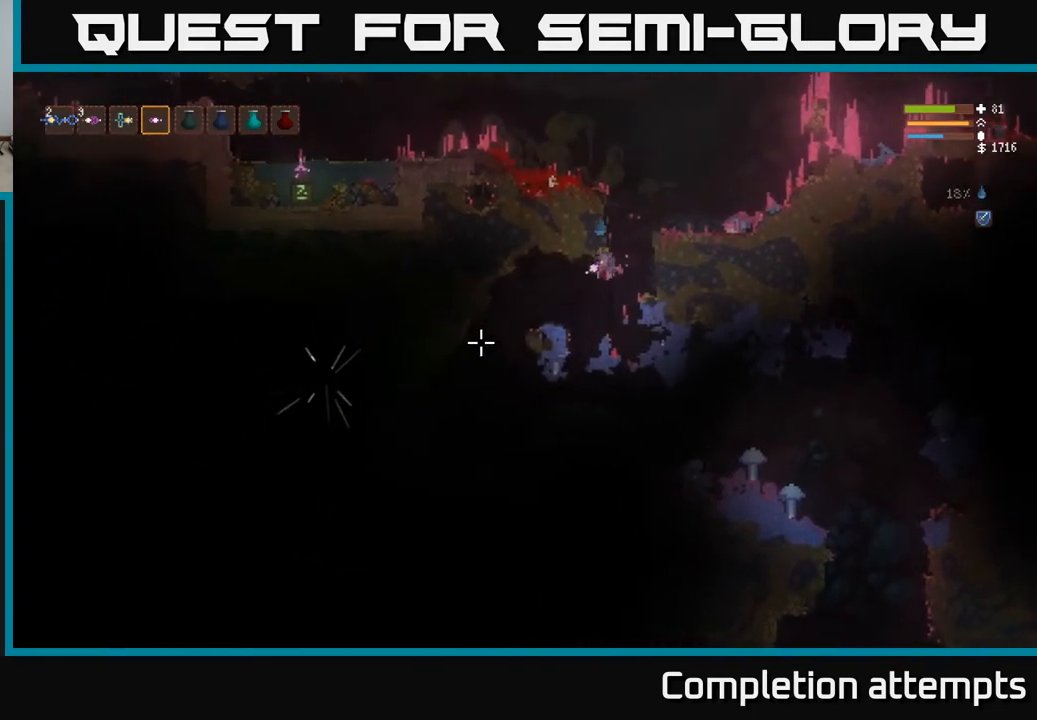
{"buttons": [], "left_stick": "center", "right_stick": "down", "events": [[200, "L2", "down"], [317, "L2", "up"], [367, "right_stick", "down"], [433, "left_stick", "center"]]}
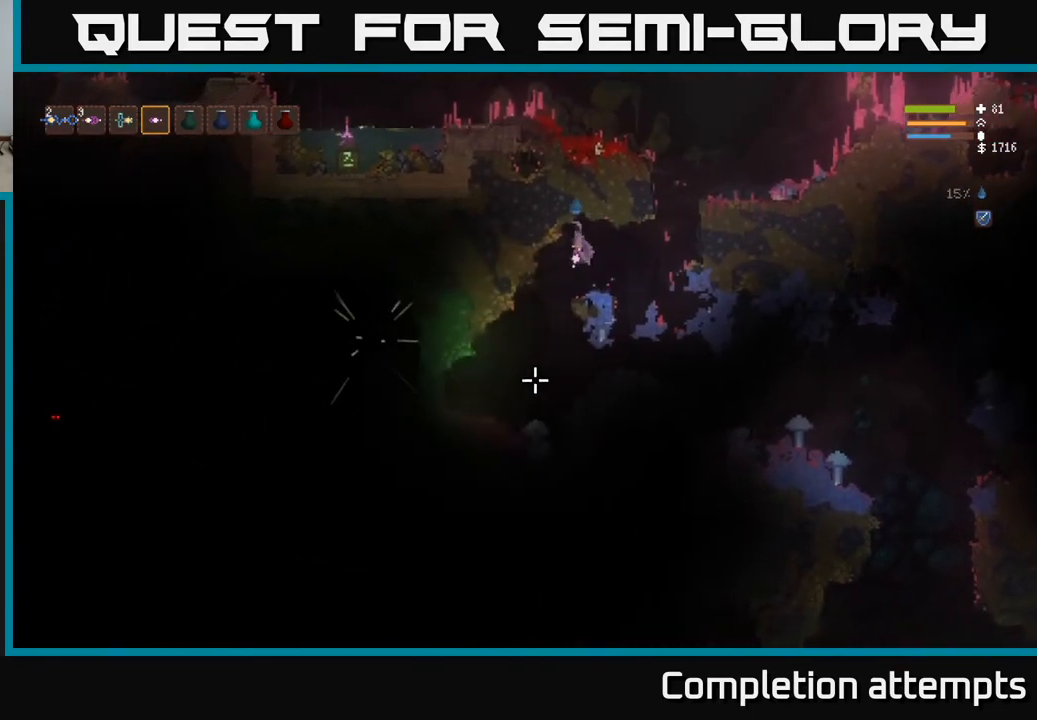
{"buttons": [], "left_stick": "center", "right_stick": "left", "events": [[100, "left_stick", "left"], [333, "left_stick", "center"], [383, "right_stick", "left"]]}
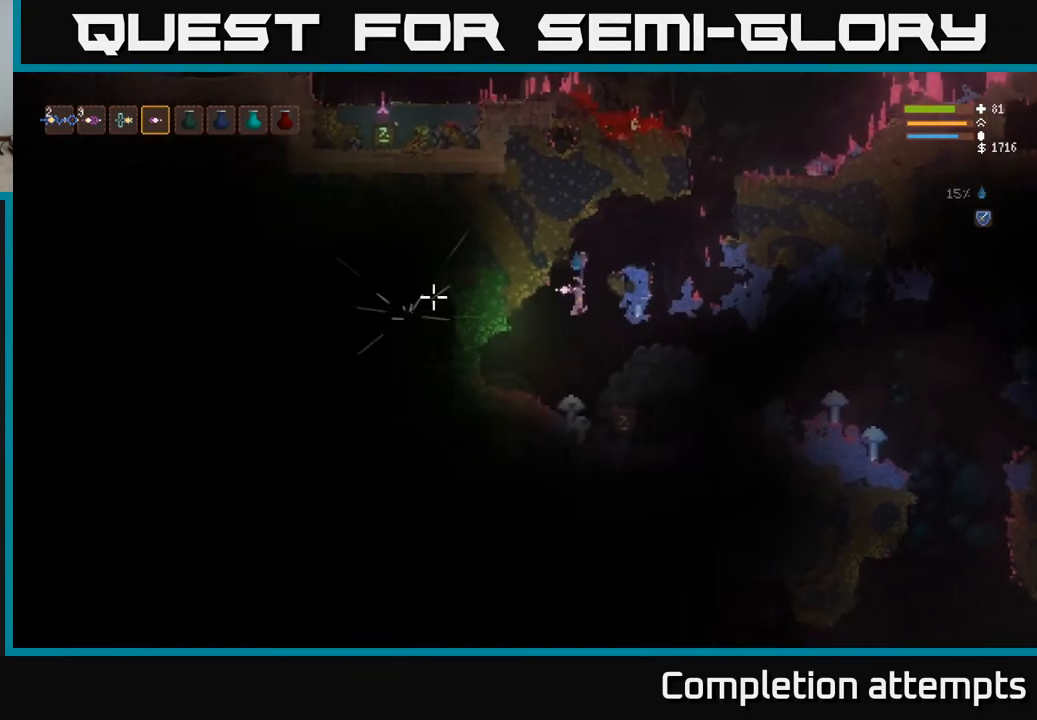
{"buttons": [], "left_stick": "center", "right_stick": "left", "events": [[133, "left_stick", "left"], [150, "L2", "down"], [267, "left_stick", "center"], [300, "L2", "up"]]}
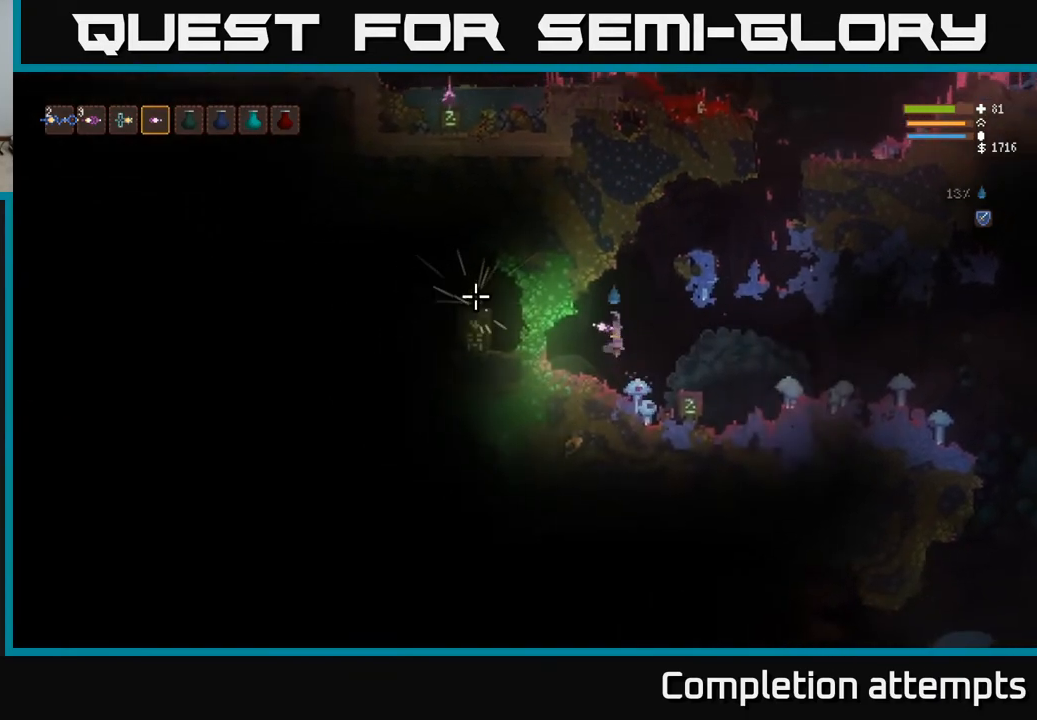
{"buttons": [], "left_stick": "center", "right_stick": "left", "events": [[33, "left_stick", "left"], [183, "left_stick", "center"]]}
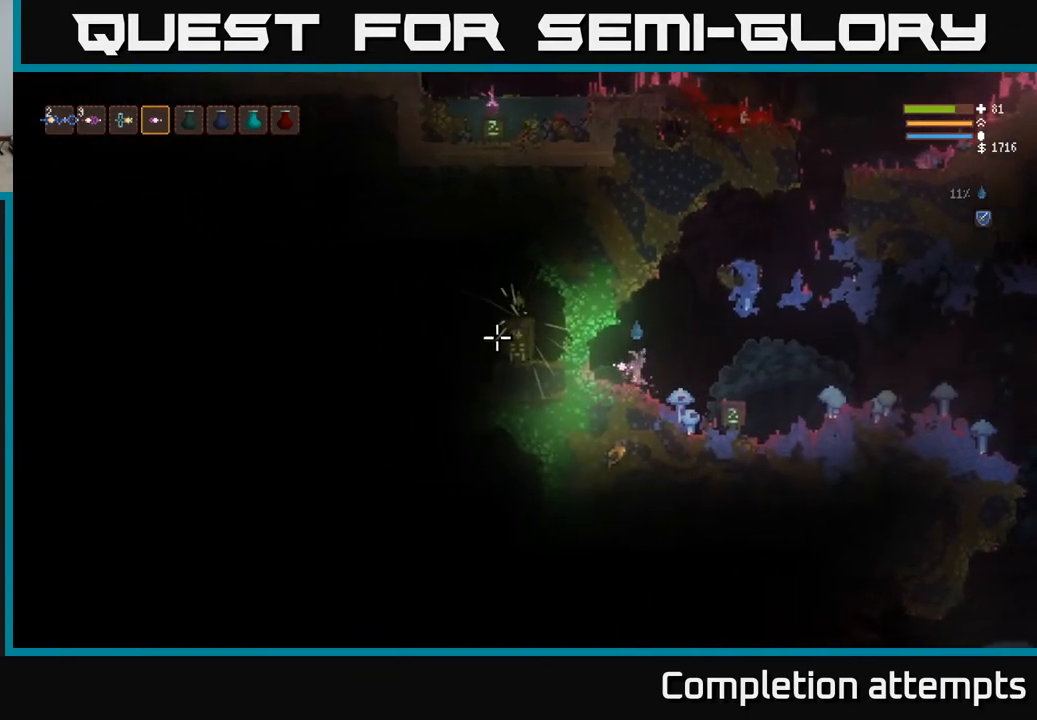
{"buttons": ["R2"], "left_stick": "center", "right_stick": "left", "events": [[50, "L2", "down"], [133, "L2", "up"], [450, "R2", "down"]]}
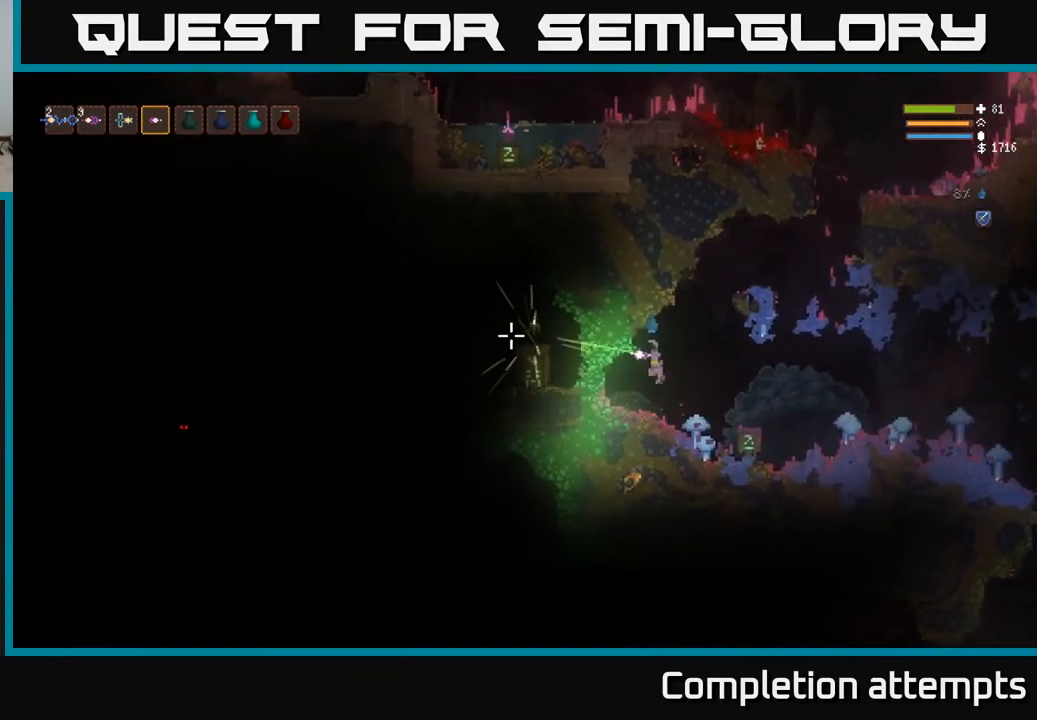
{"buttons": [], "left_stick": "center", "right_stick": "left", "events": [[283, "R2", "up"]]}
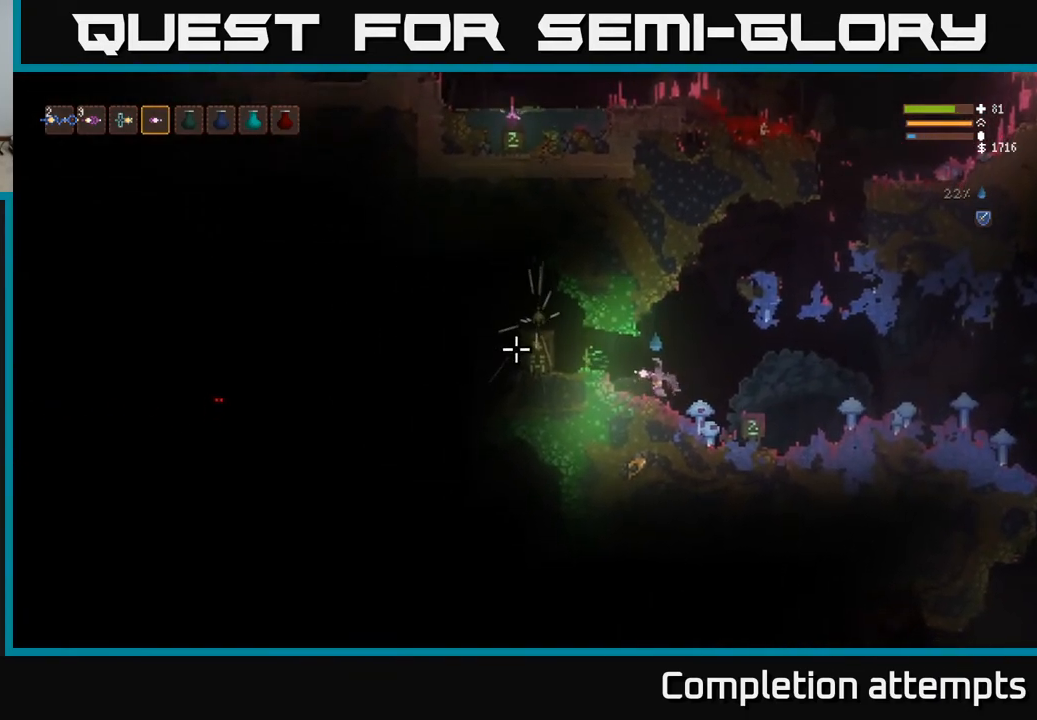
{"buttons": [], "left_stick": "center", "right_stick": "left", "events": []}
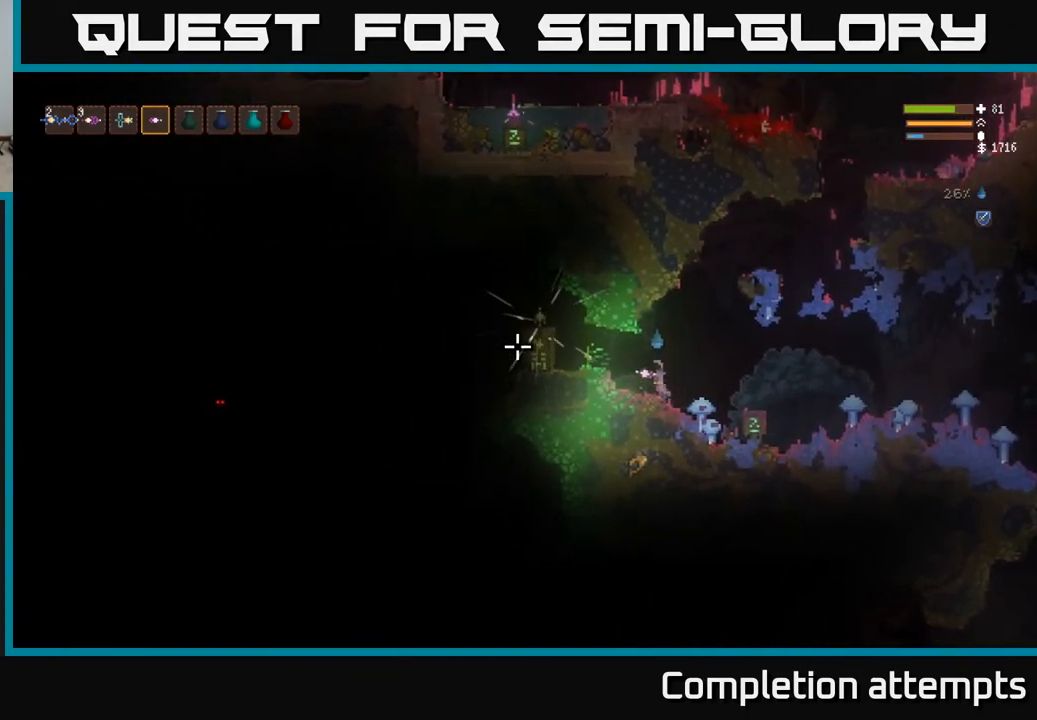
{"buttons": [], "left_stick": "center", "right_stick": "left", "events": [[100, "L2", "down"], [250, "L2", "up"]]}
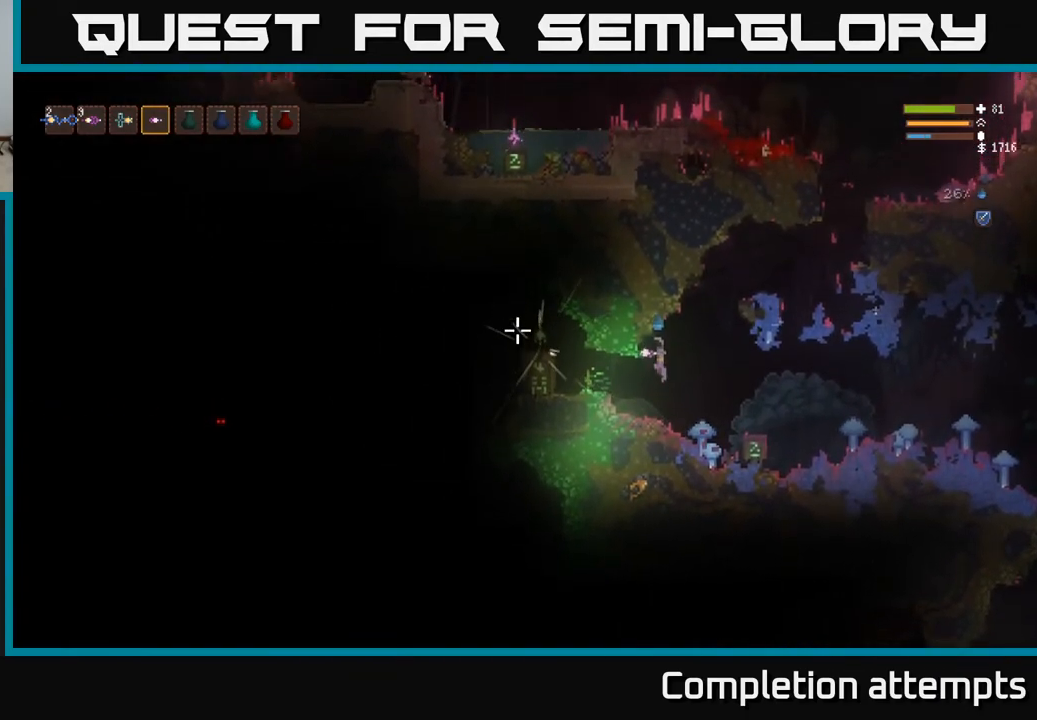
{"buttons": ["L2"], "left_stick": "center", "right_stick": "left", "events": [[383, "L2", "down"]]}
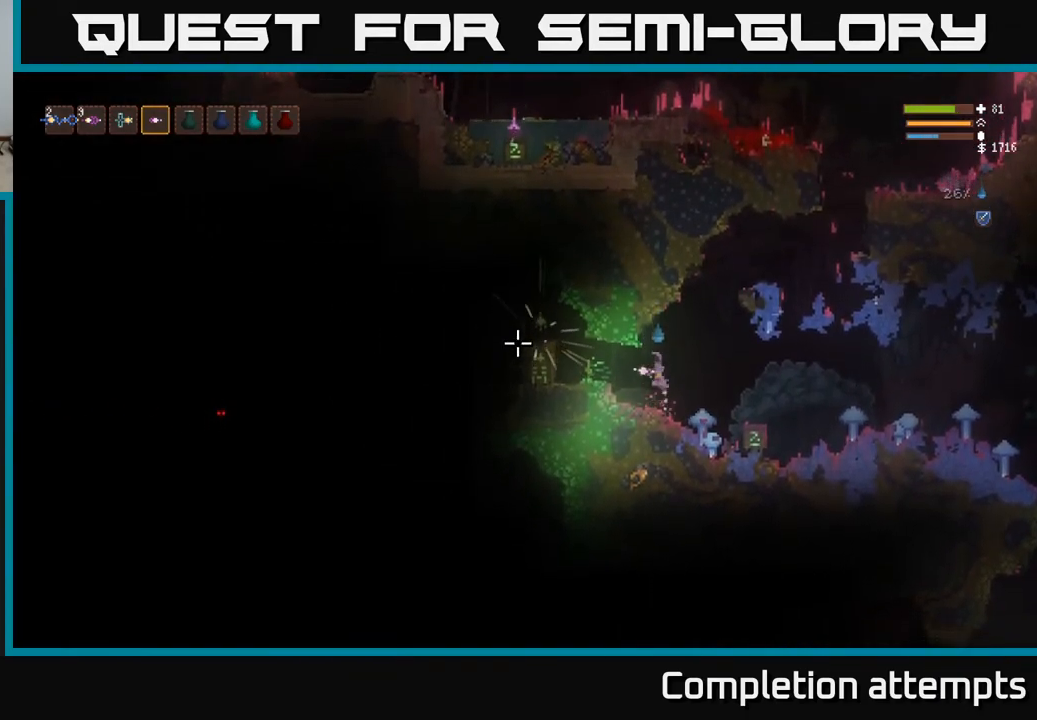
{"buttons": ["R2"], "left_stick": "center", "right_stick": "left", "events": [[117, "L2", "up"], [417, "R2", "down"]]}
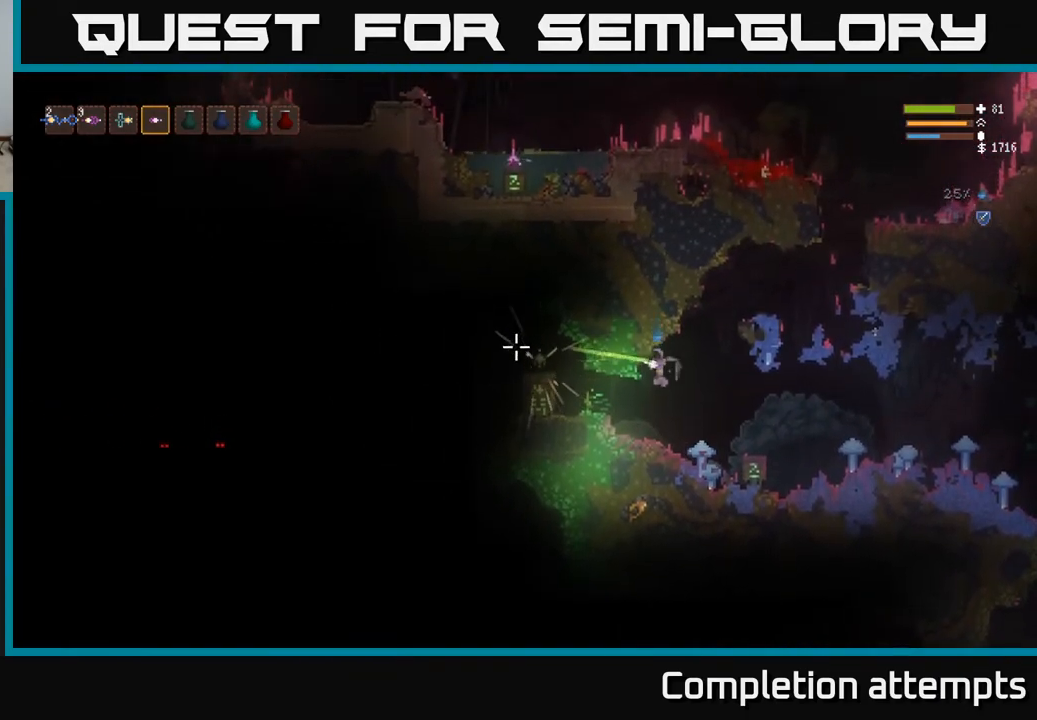
{"buttons": [], "left_stick": "center", "right_stick": "left", "events": [[233, "R2", "up"]]}
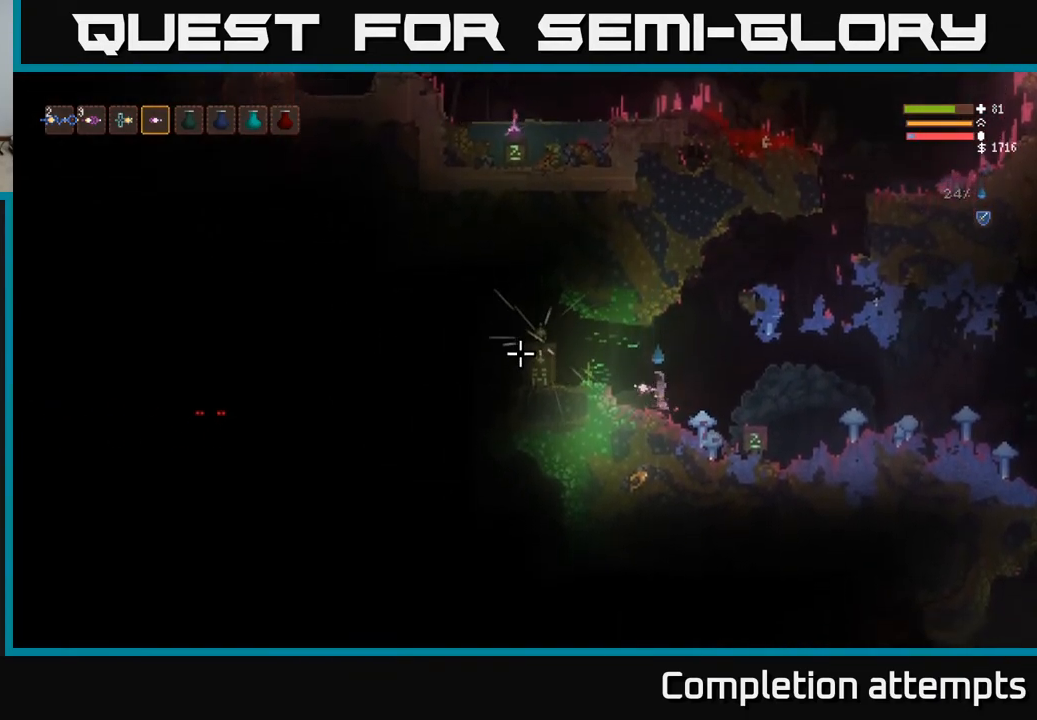
{"buttons": [], "left_stick": "center", "right_stick": "left", "events": [[83, "left_stick", "right"], [200, "left_stick", "center"]]}
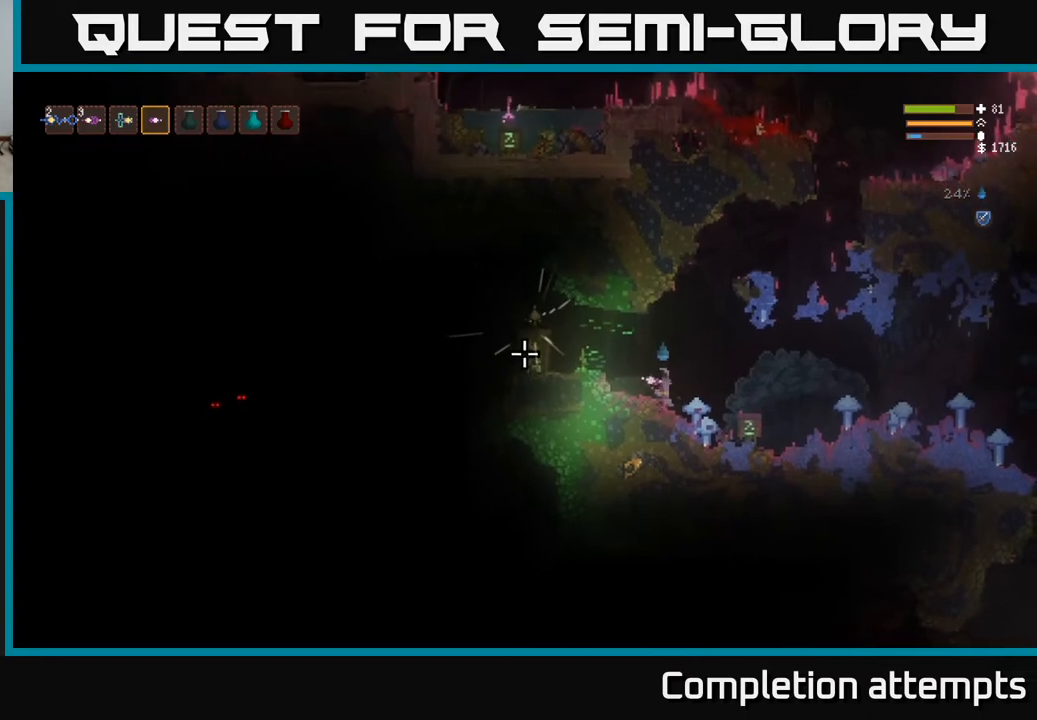
{"buttons": [], "left_stick": "center", "right_stick": "left", "events": [[167, "left_stick", "left"], [250, "left_stick", "center"]]}